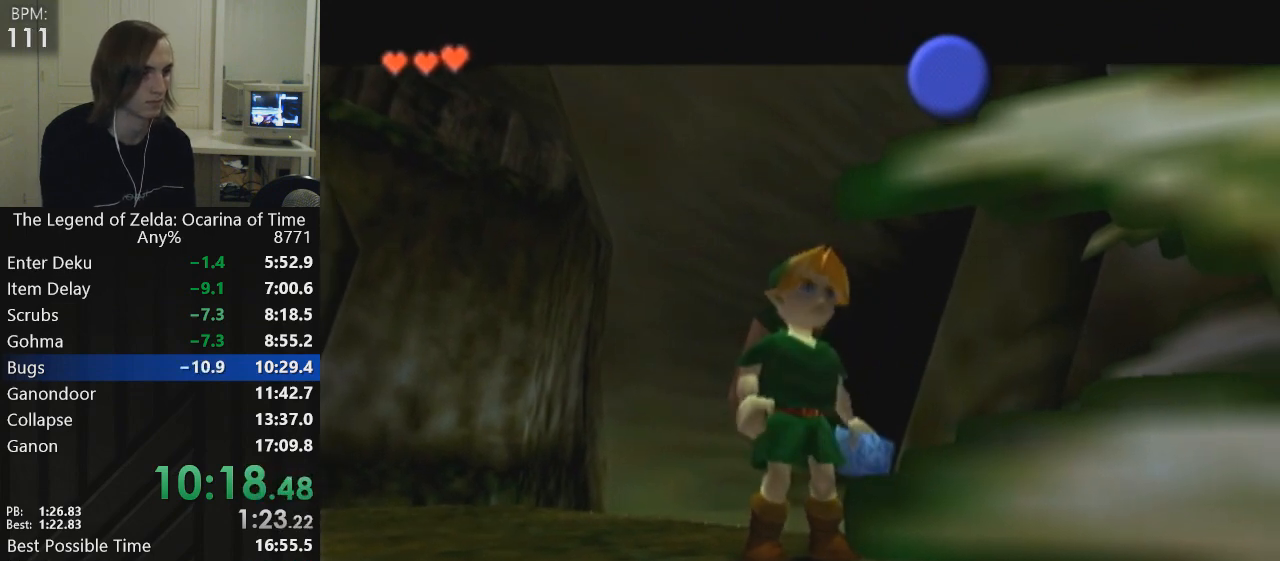
Gameplay with a controller (Nintendo layout); each line is a JSON object with the inputs held at the frame after it. "events" lists button and stick changes between this image and that frame as [ms after this image, input, new state], when the widget could be followed in between. Not read: L3 R3 right_stick.
{"buttons": ["B"], "left_stick": "down-right", "events": [[267, "B", "down"], [367, "B", "up"], [400, "B", "down"], [467, "B", "up"], [500, "B", "down"]]}
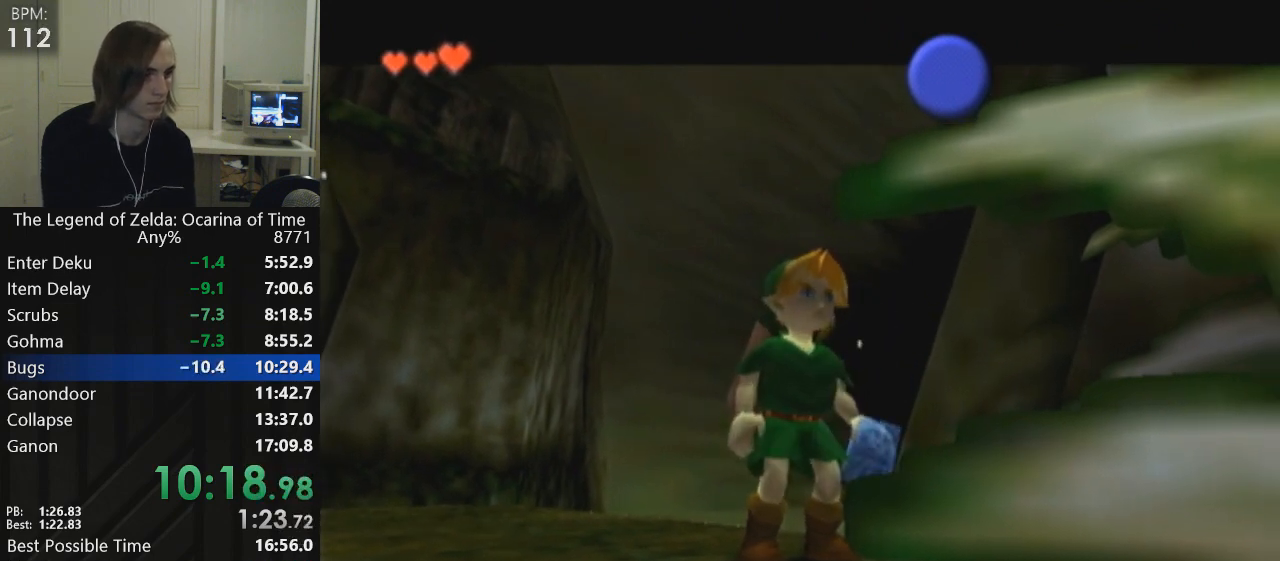
{"buttons": [], "left_stick": "down", "events": [[33, "B", "up"], [100, "left_stick", "center"], [200, "left_stick", "down"]]}
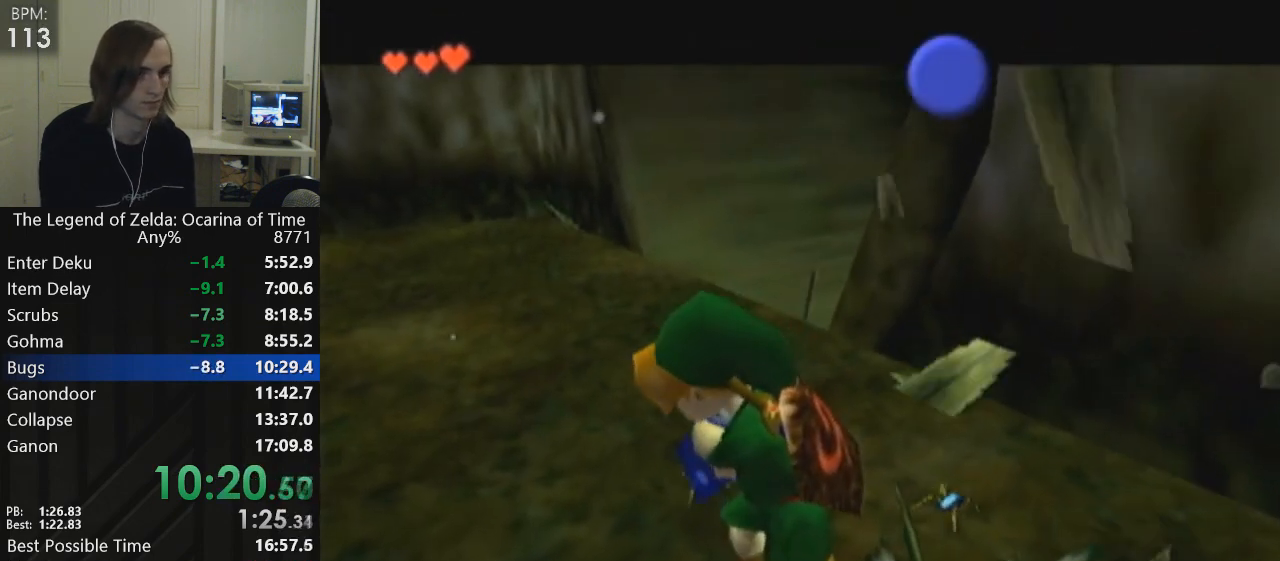
{"buttons": [], "left_stick": "down", "events": []}
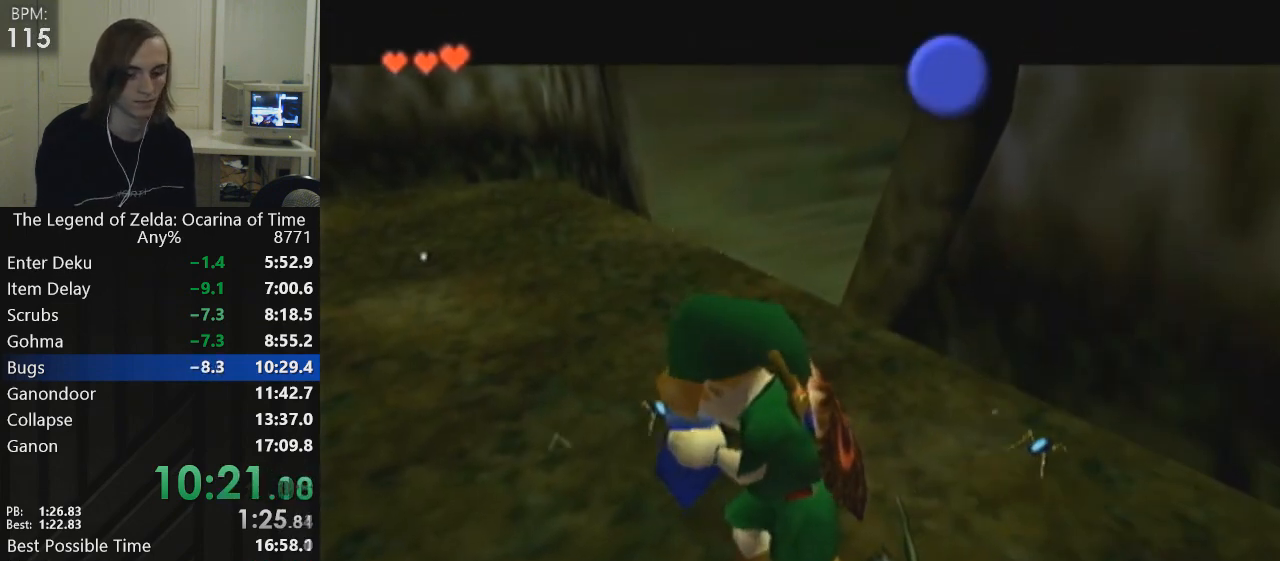
{"buttons": [], "left_stick": "down", "events": []}
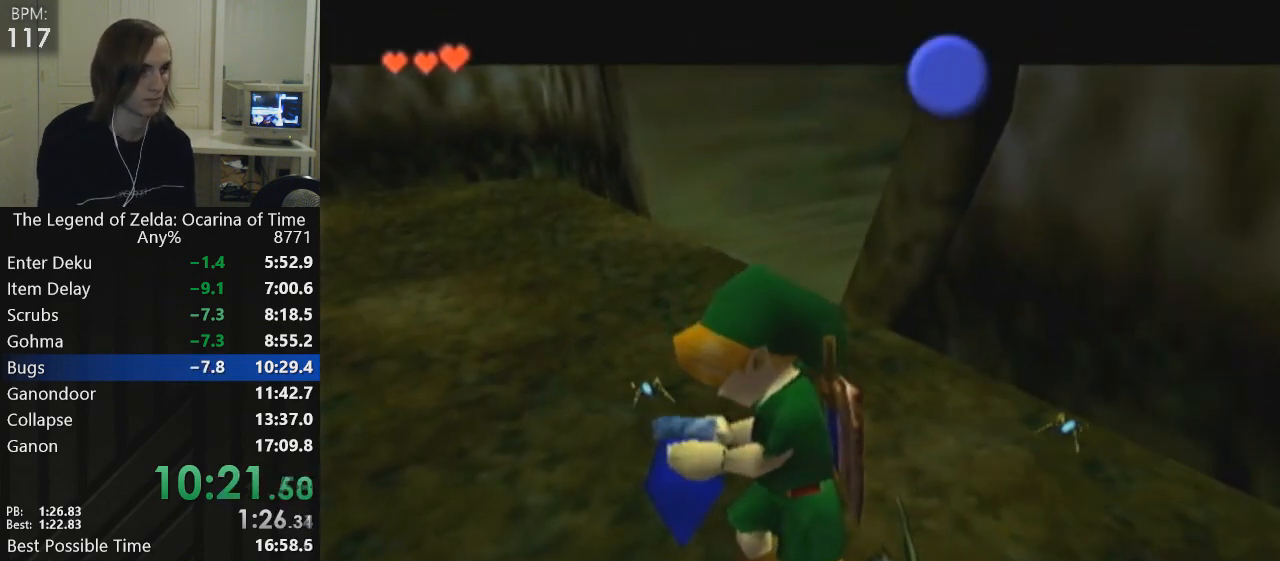
{"buttons": [], "left_stick": "down", "events": []}
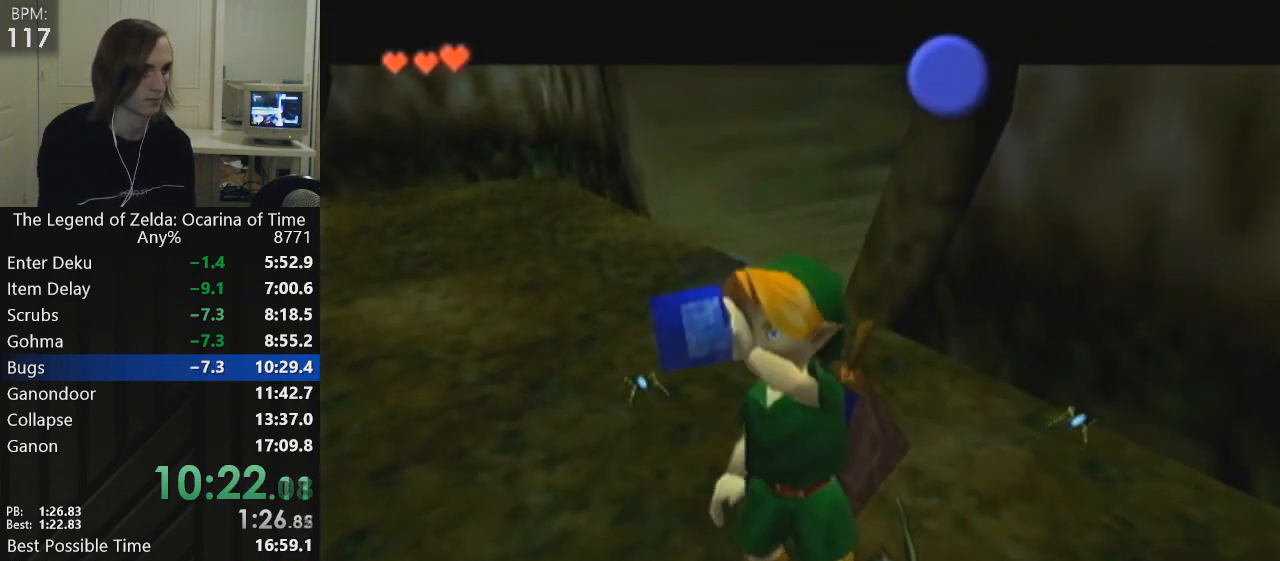
{"buttons": [], "left_stick": "center", "events": [[434, "L1", "down"], [434, "left_stick", "center"], [467, "L1", "up"]]}
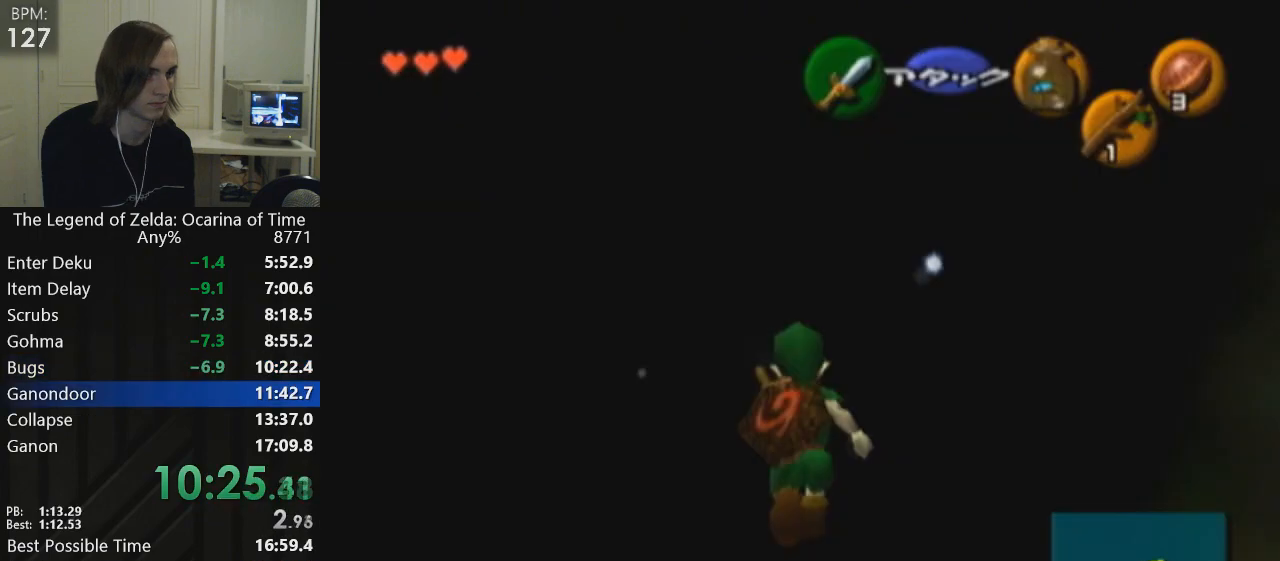
{"buttons": [], "left_stick": "up-left", "events": [[66, "left_stick", "up"], [166, "left_stick", "up-left"]]}
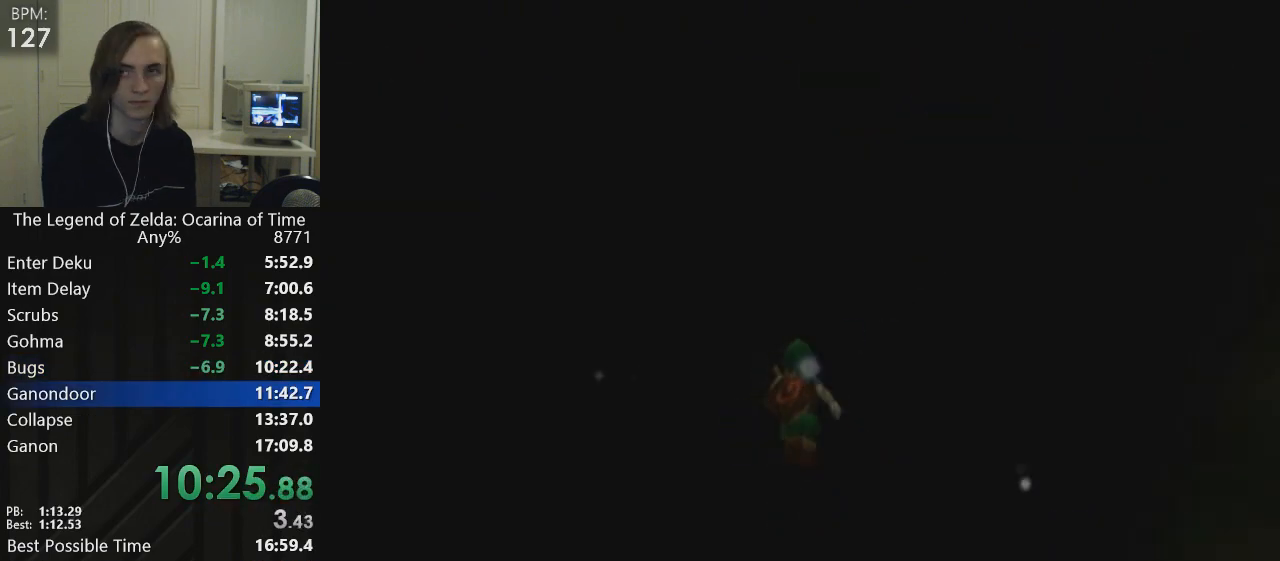
{"buttons": [], "left_stick": "up-left", "events": [[33, "L1", "down"], [33, "left_stick", "center"], [200, "L1", "up"], [234, "left_stick", "up"], [300, "left_stick", "up-left"]]}
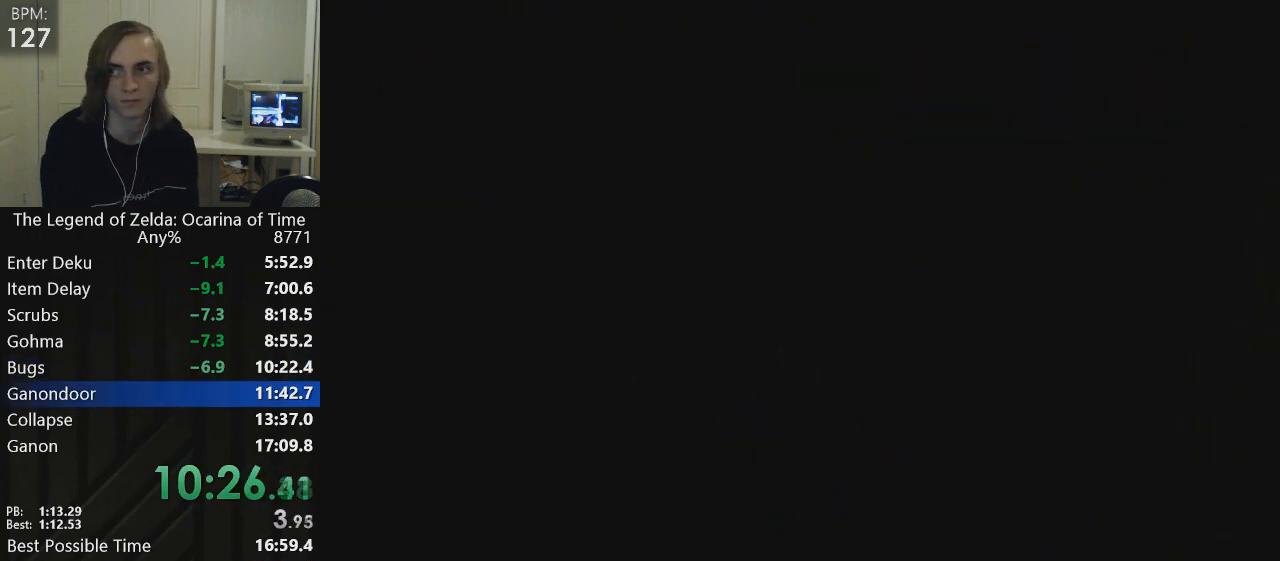
{"buttons": [], "left_stick": "up-left", "events": []}
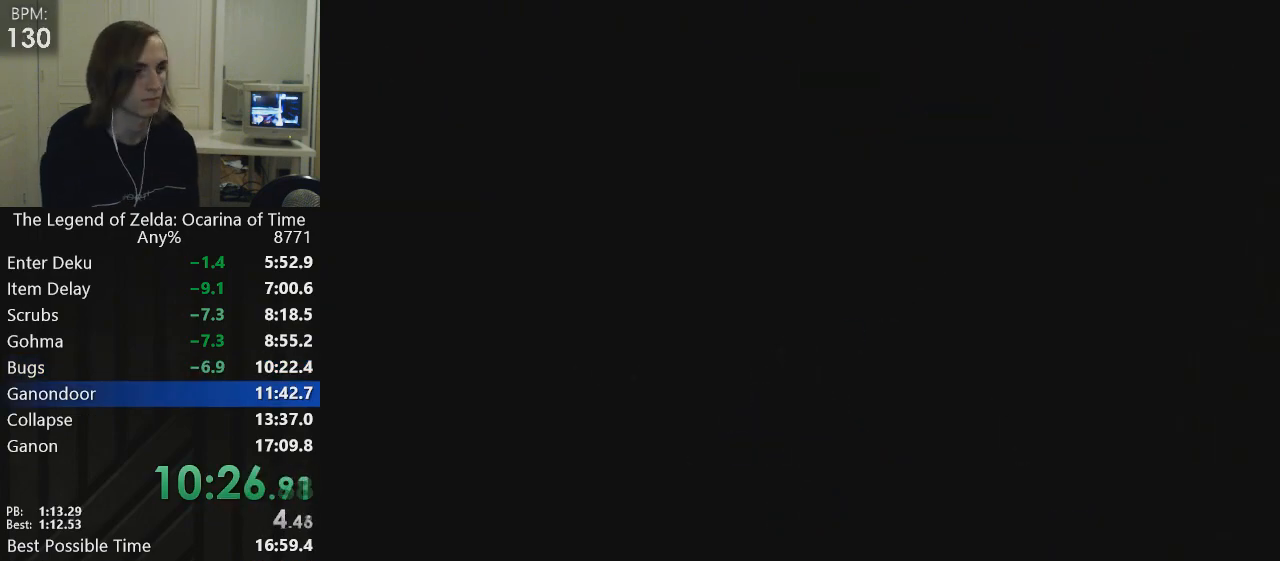
{"buttons": [], "left_stick": "up-left", "events": []}
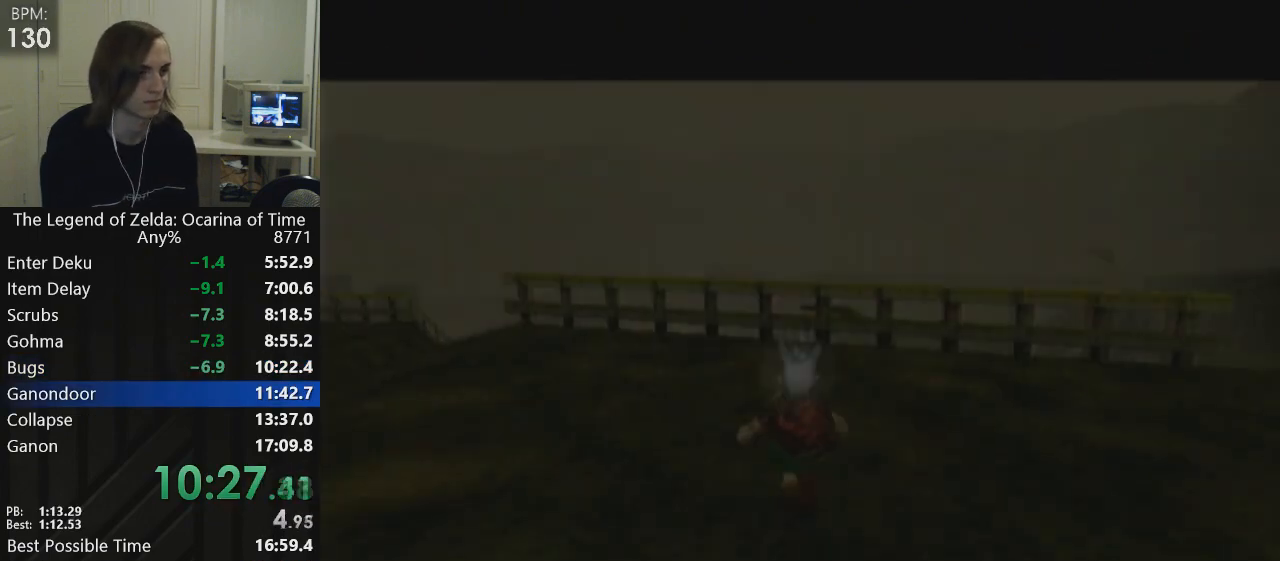
{"buttons": [], "left_stick": "center", "events": [[400, "A", "down"], [433, "L1", "down"], [467, "A", "up"], [467, "L1", "up"], [467, "left_stick", "center"]]}
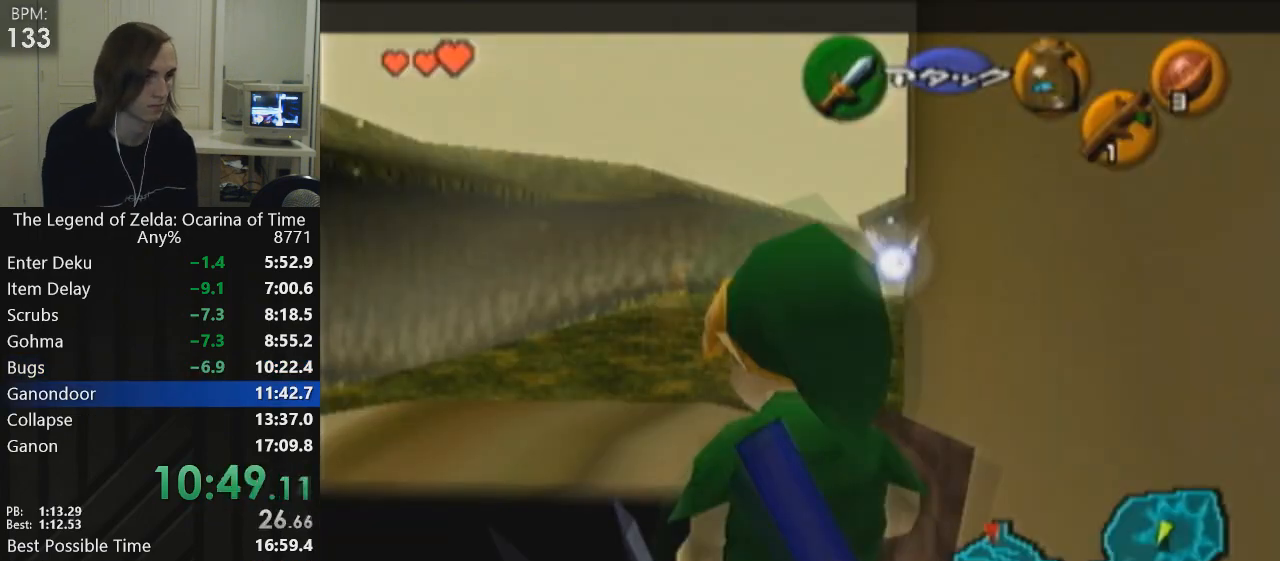
{"buttons": ["L1"], "left_stick": "center", "events": [[134, "R1", "down"], [234, "R1", "up"], [267, "R1", "down"], [334, "L1", "down"], [501, "R1", "up"]]}
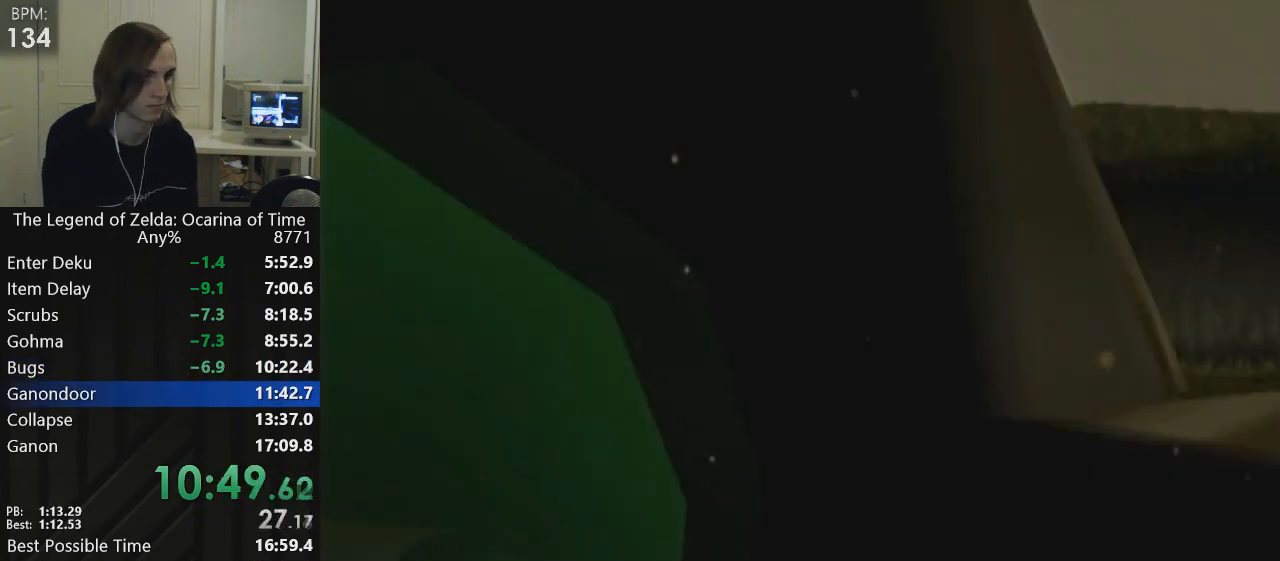
{"buttons": [], "left_stick": "right", "events": [[33, "L1", "up"], [33, "left_stick", "right"]]}
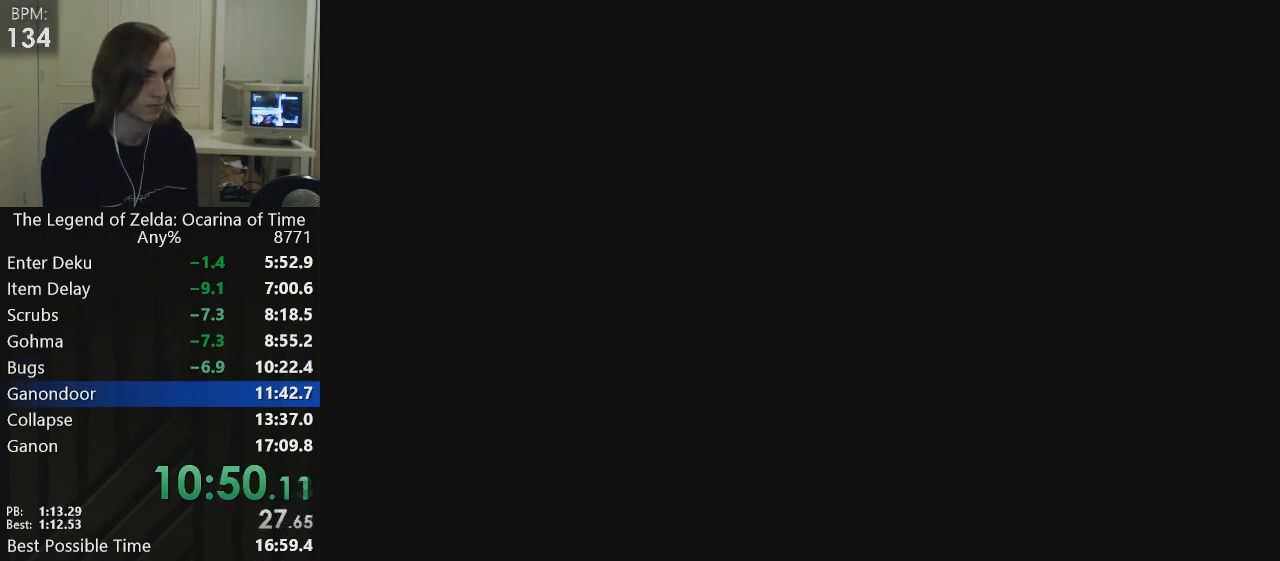
{"buttons": [], "left_stick": "right", "events": []}
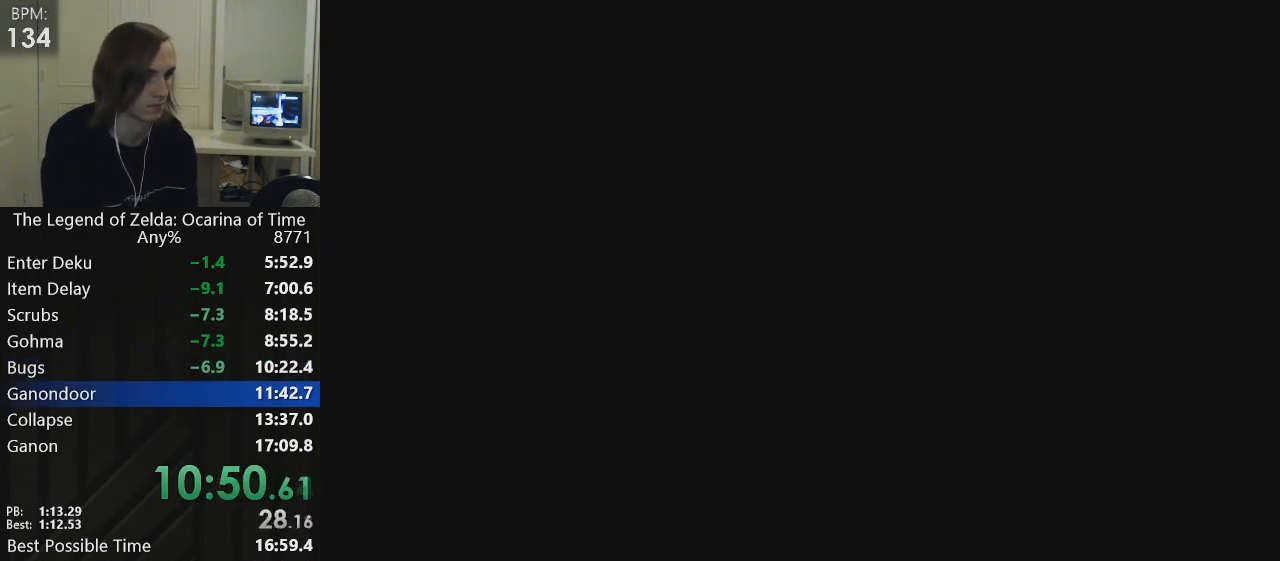
{"buttons": [], "left_stick": "right", "events": []}
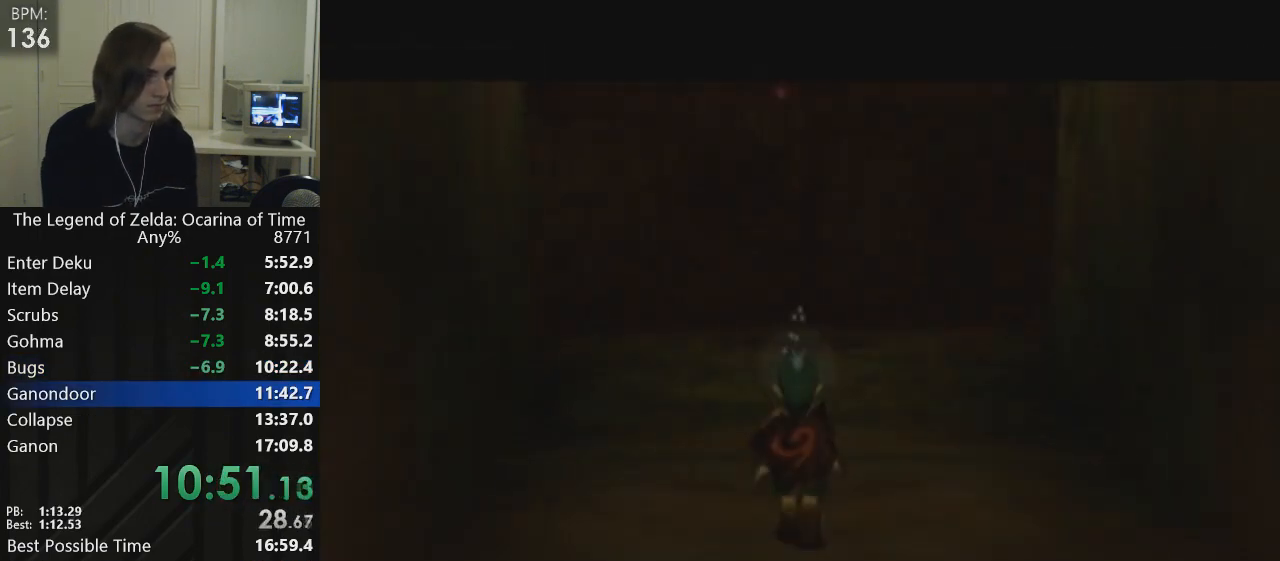
{"buttons": ["L1"], "left_stick": "center", "events": [[467, "L1", "down"], [501, "left_stick", "center"]]}
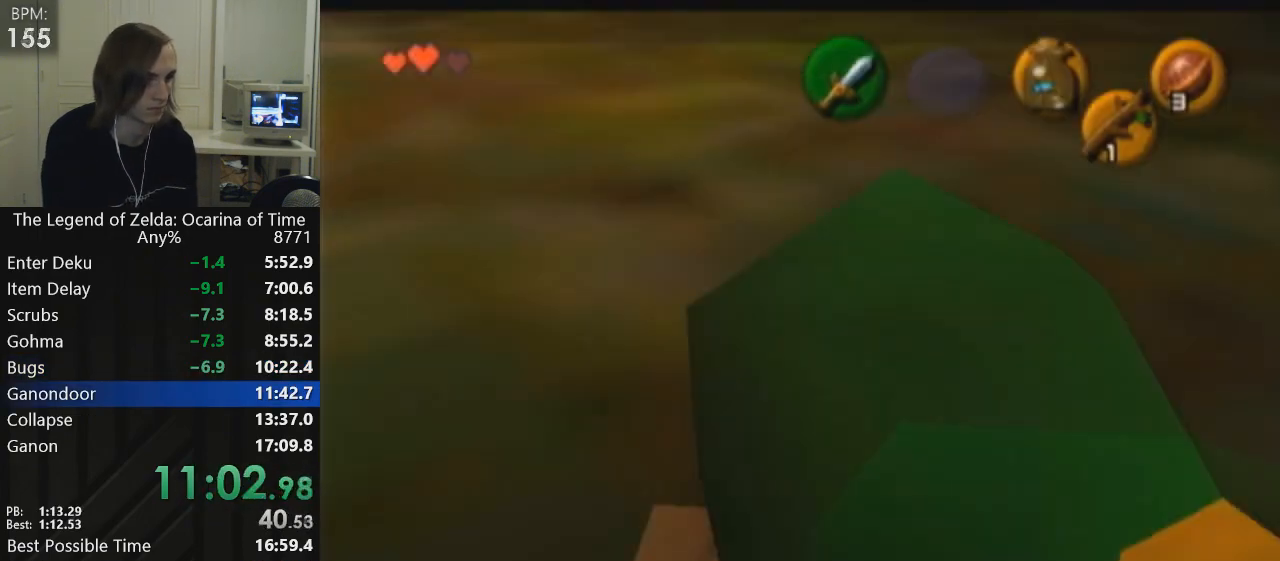
{"buttons": ["L1", "R1"], "left_stick": "center", "events": [[66, "L1", "up"], [400, "L1", "down"], [400, "R1", "down"]]}
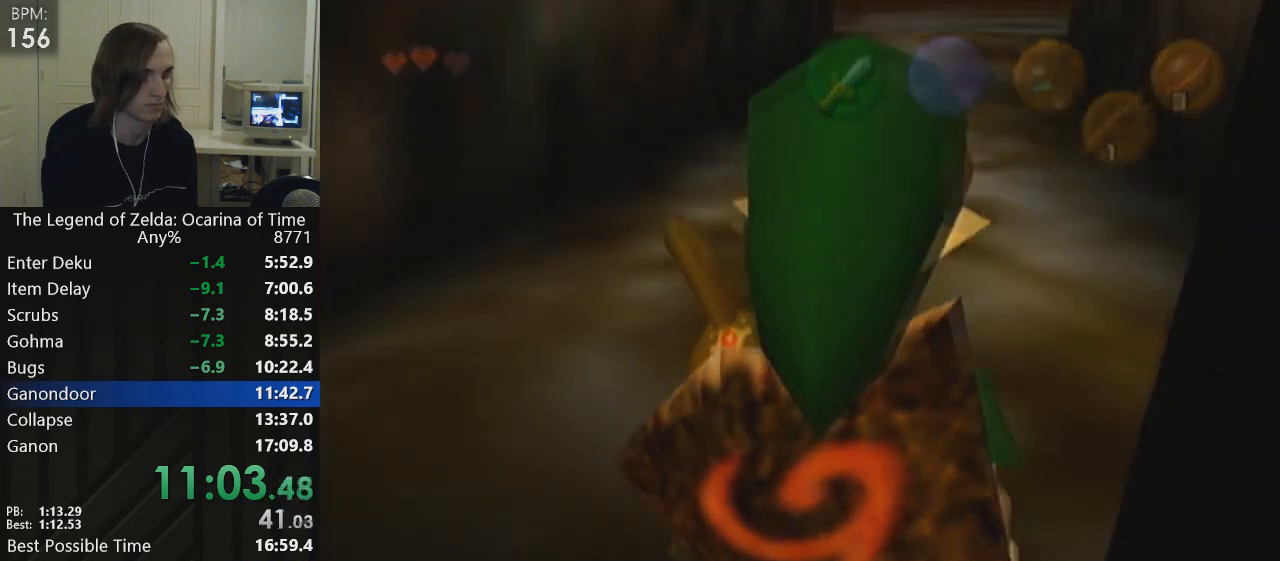
{"buttons": ["L1", "R1"], "left_stick": "center", "events": [[33, "L1", "up"], [67, "L1", "down"], [167, "L1", "up"], [167, "R1", "up"], [367, "R1", "down"], [400, "L1", "down"]]}
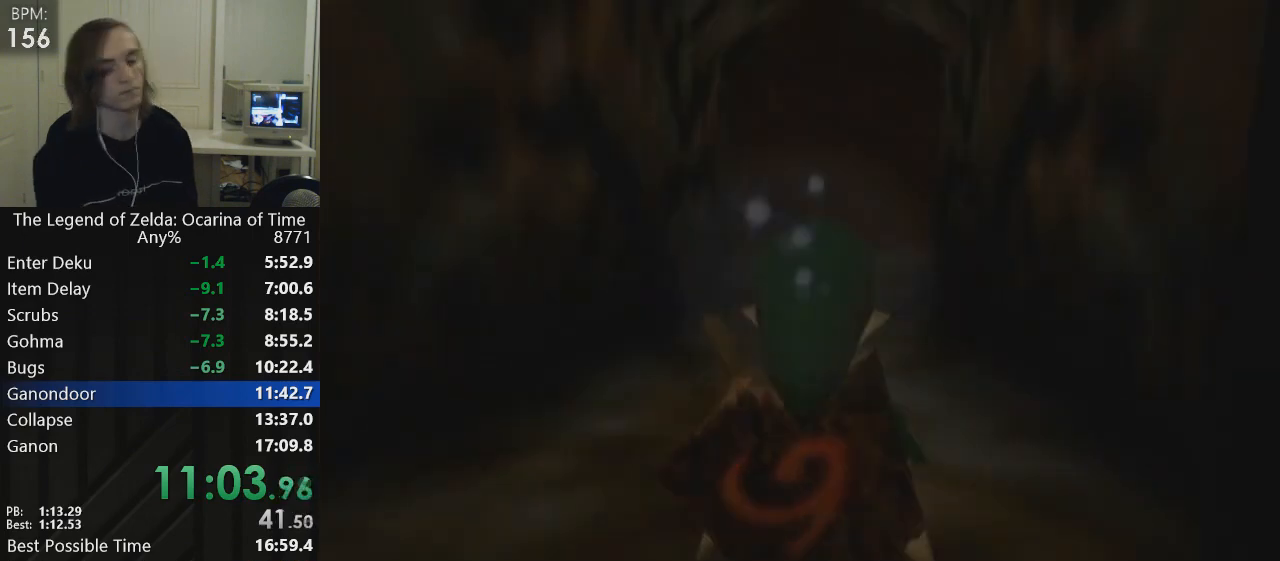
{"buttons": [], "left_stick": "down", "events": [[33, "L1", "up"], [66, "L1", "down"], [100, "R1", "up"], [200, "left_stick", "down"], [233, "L1", "up"]]}
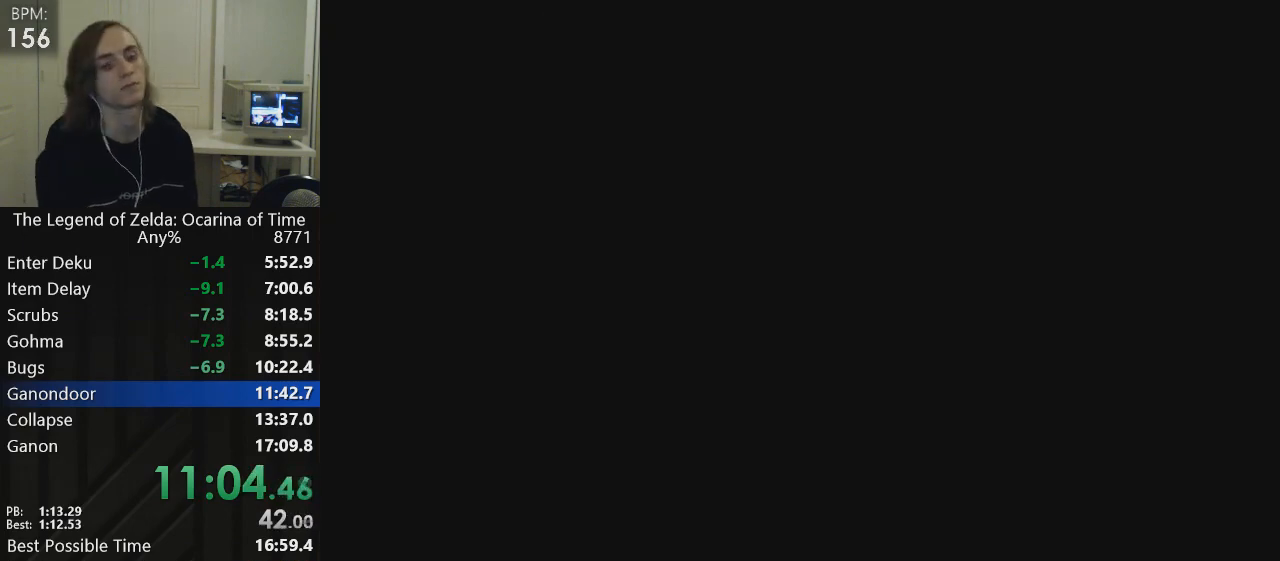
{"buttons": [], "left_stick": "down", "events": []}
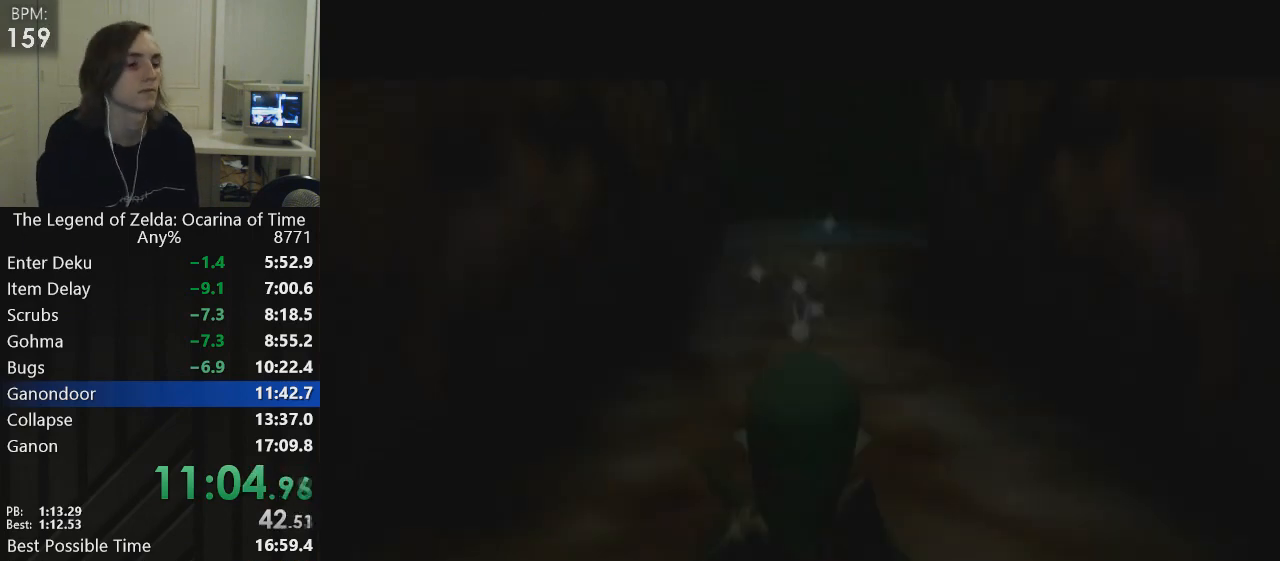
{"buttons": [], "left_stick": "down", "events": []}
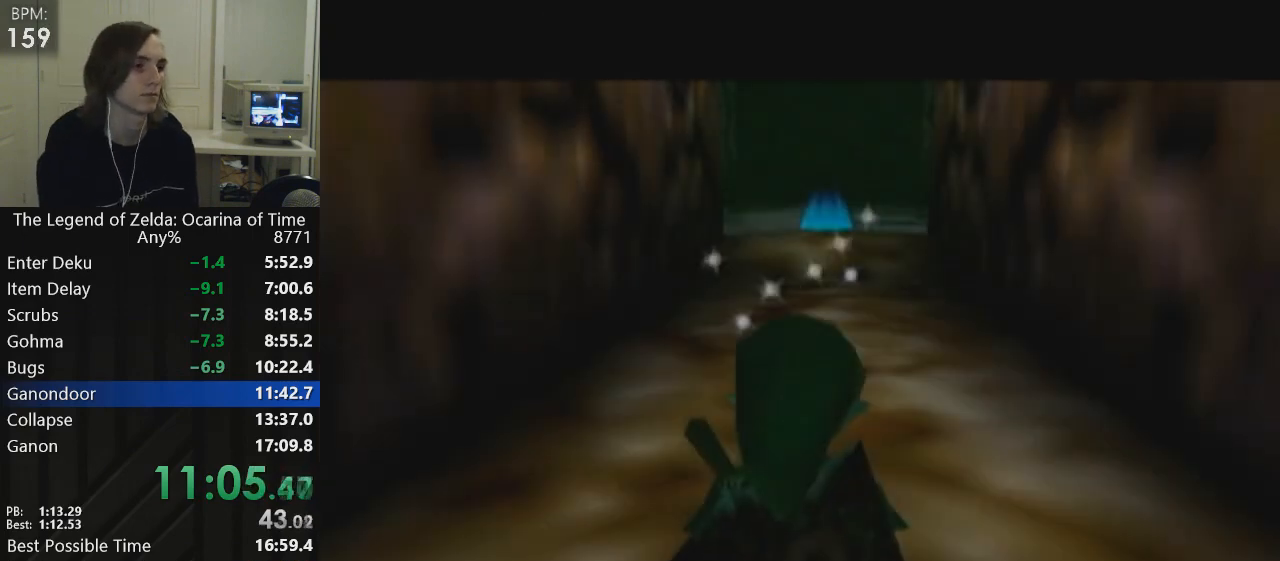
{"buttons": [], "left_stick": "center", "events": [[300, "left_stick", "center"]]}
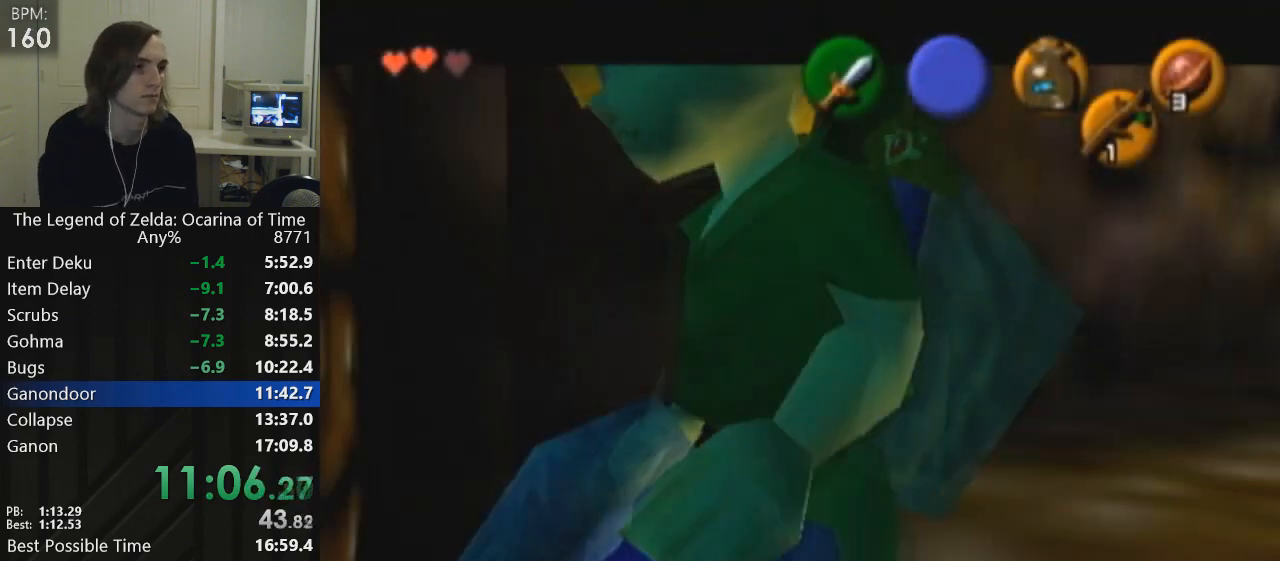
{"buttons": [], "left_stick": "center", "events": []}
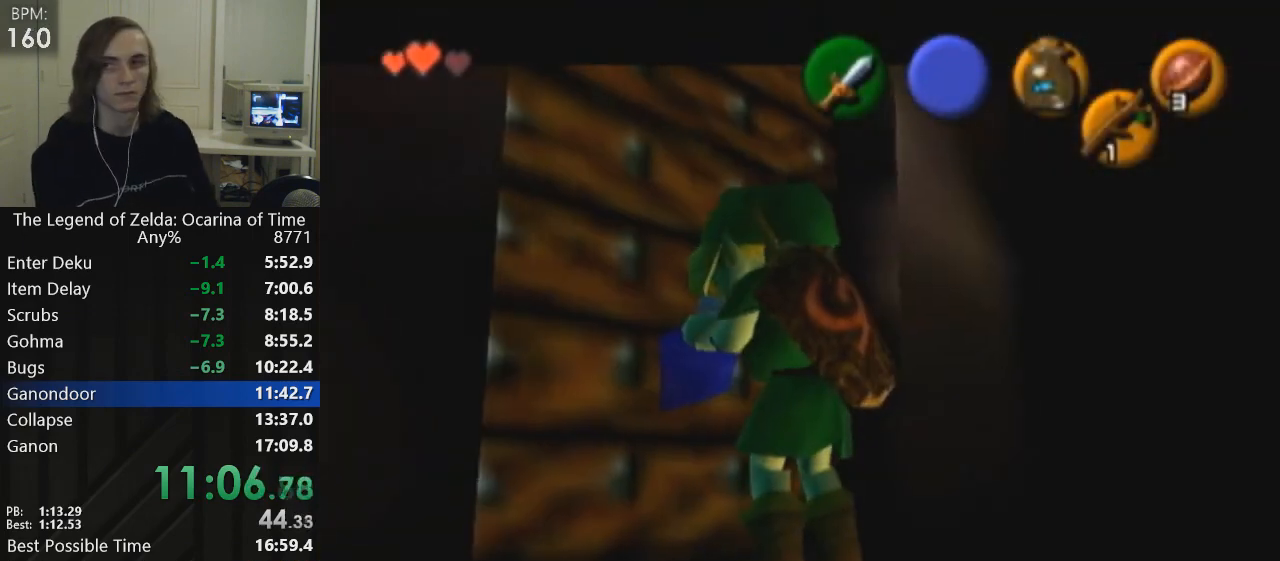
{"buttons": [], "left_stick": "center", "events": []}
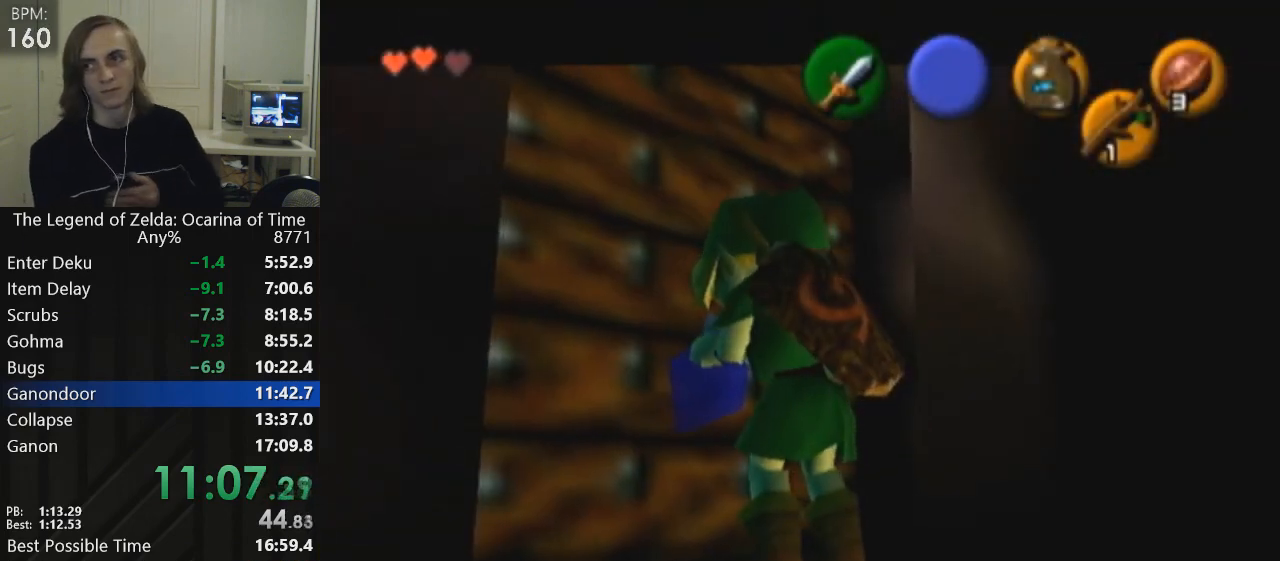
{"buttons": [], "left_stick": "center", "events": []}
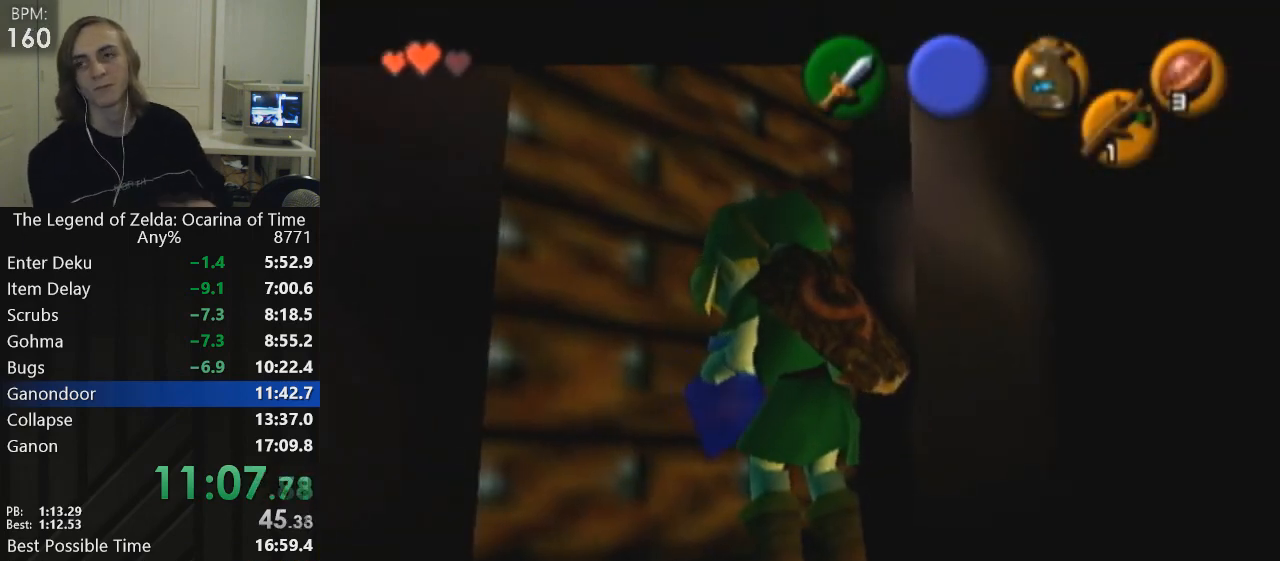
{"buttons": [], "left_stick": "center", "events": []}
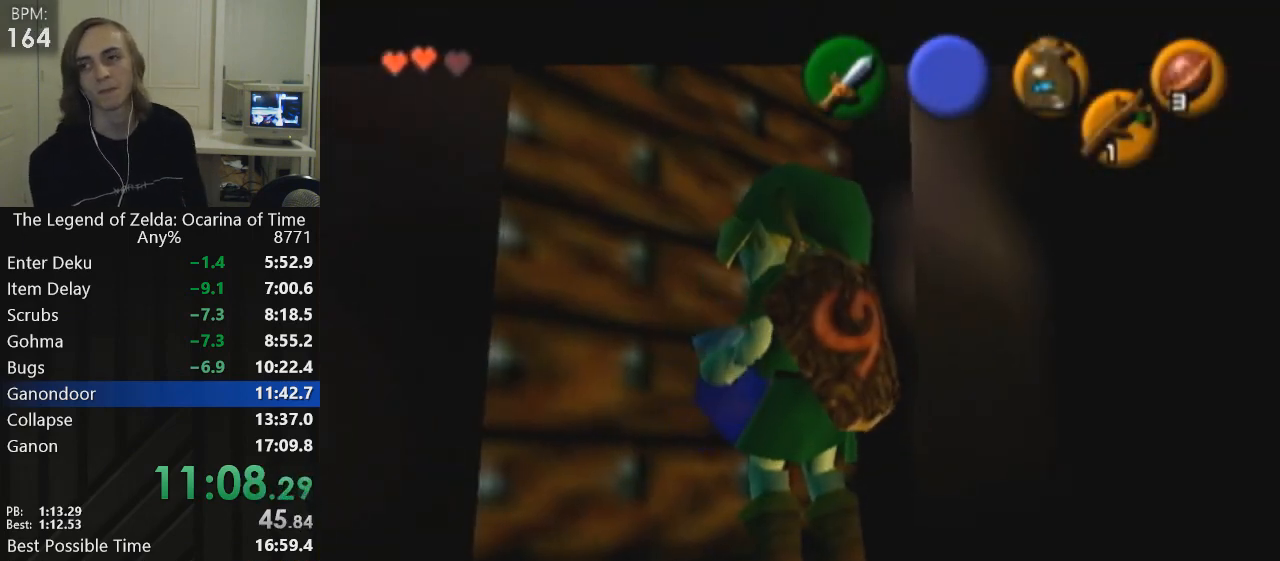
{"buttons": [], "left_stick": "center", "events": []}
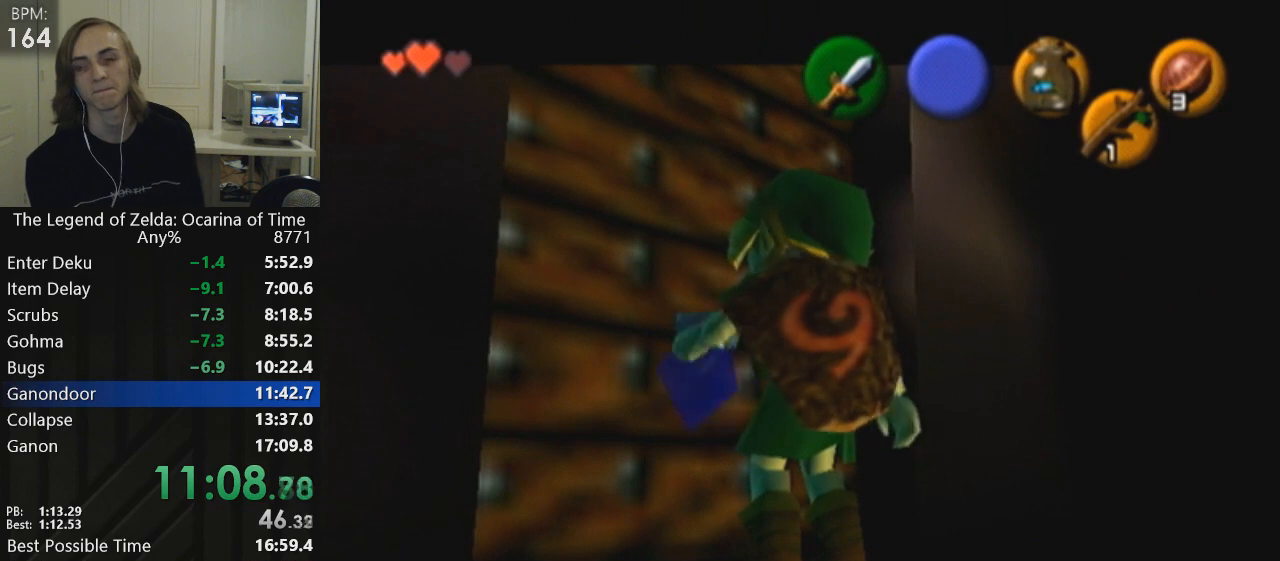
{"buttons": ["R1"], "left_stick": "center", "events": [[501, "R1", "down"]]}
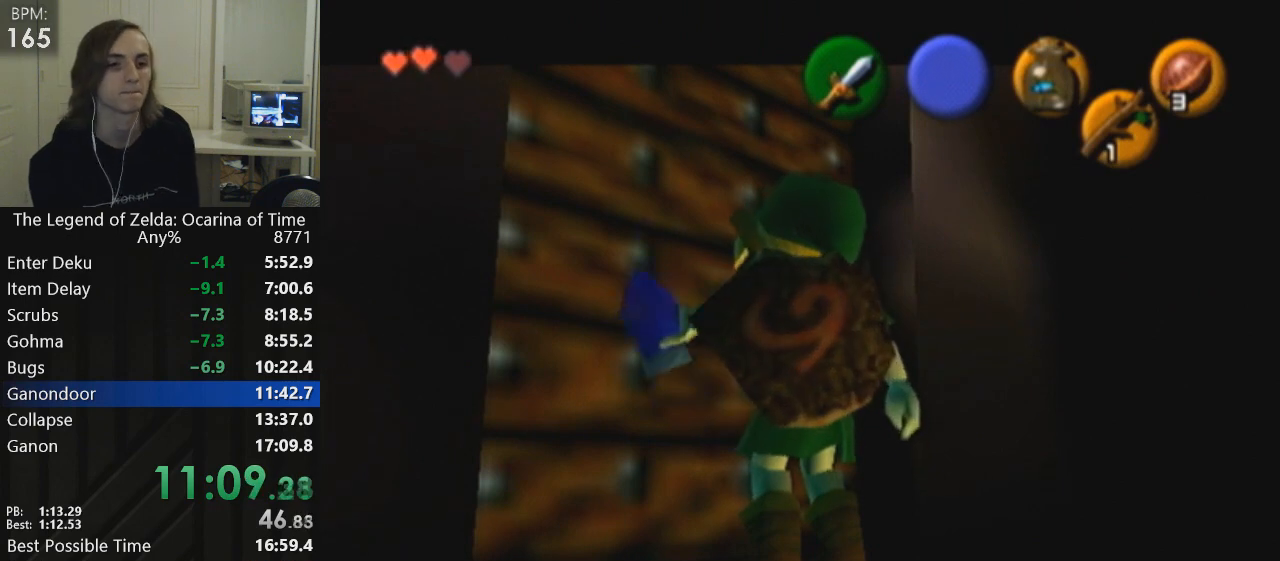
{"buttons": [], "left_stick": "center", "events": [[33, "L1", "down"], [33, "R1", "up"], [100, "R1", "down"], [267, "L1", "up"], [333, "R1", "up"]]}